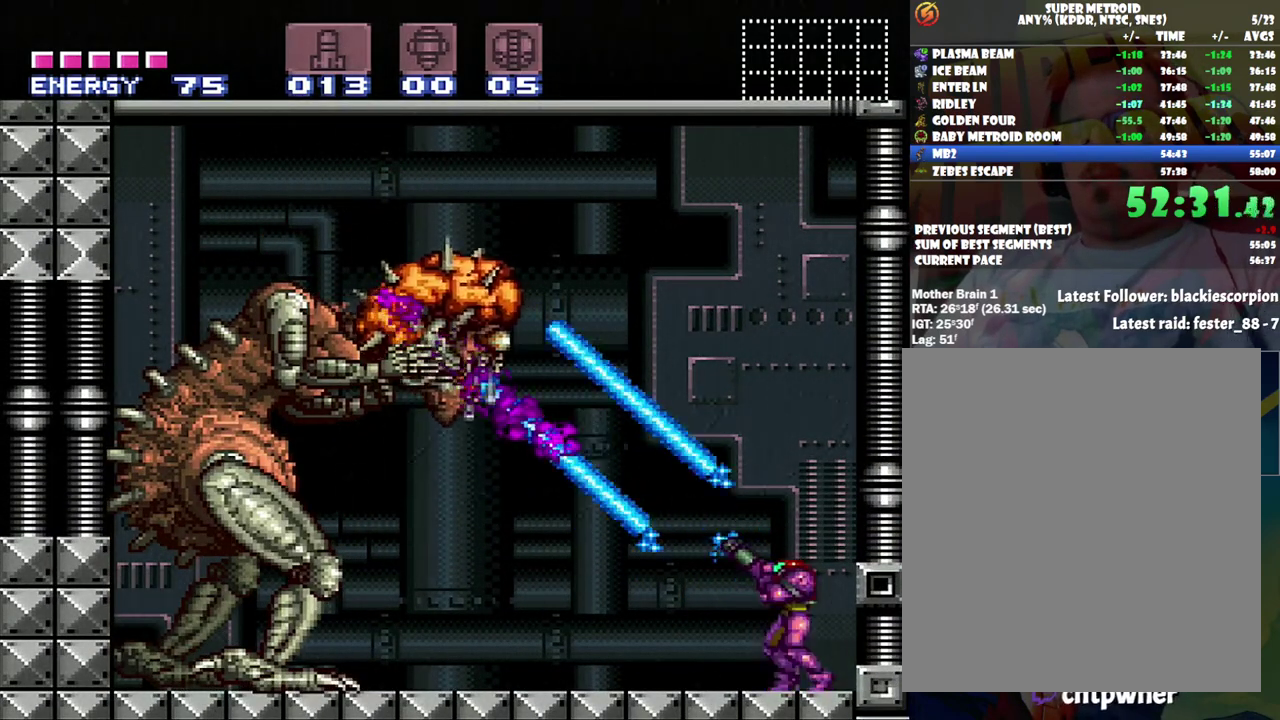
Gameplay with a controller (Nintendo layout); each line is a JSON object with the inputs held at the frame after it. "events" lists button and stick changes between this image and that frame as [ms after this image, input, new state], when the widget could be followed in between. Not read: L3 R3.
{"buttons": ["Y", "R1"], "events": []}
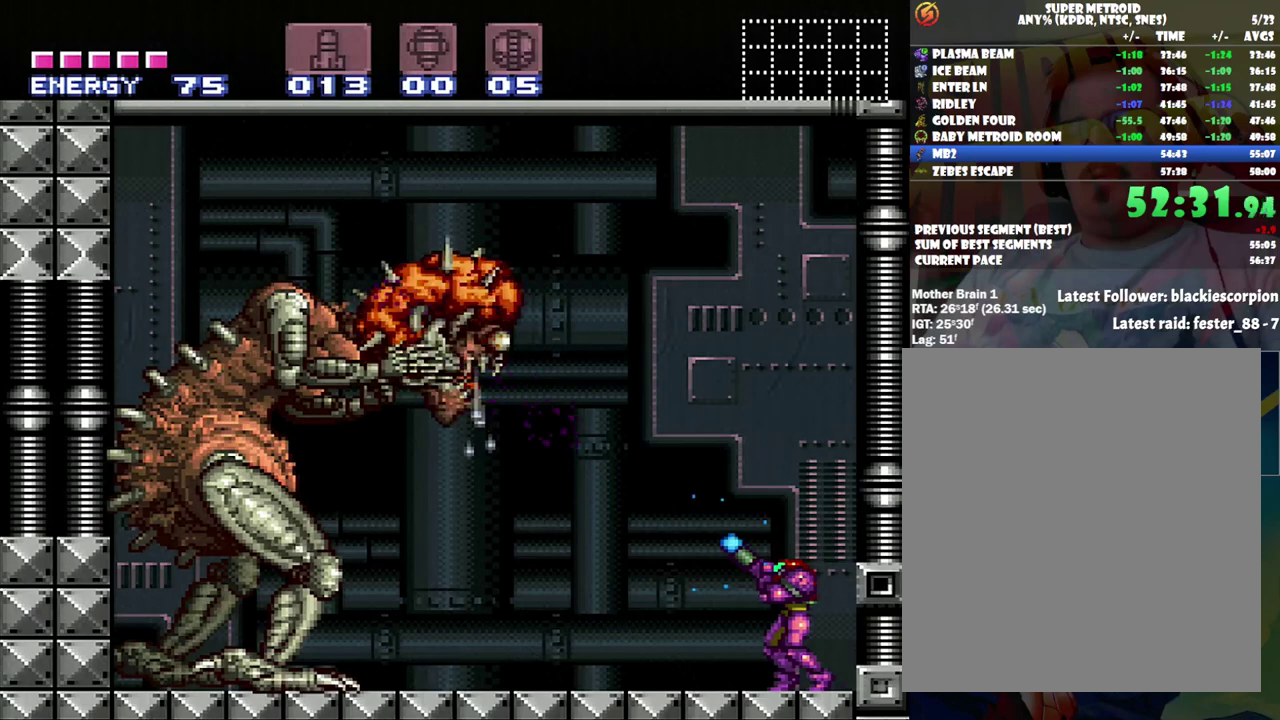
{"buttons": ["Y", "R1"], "events": []}
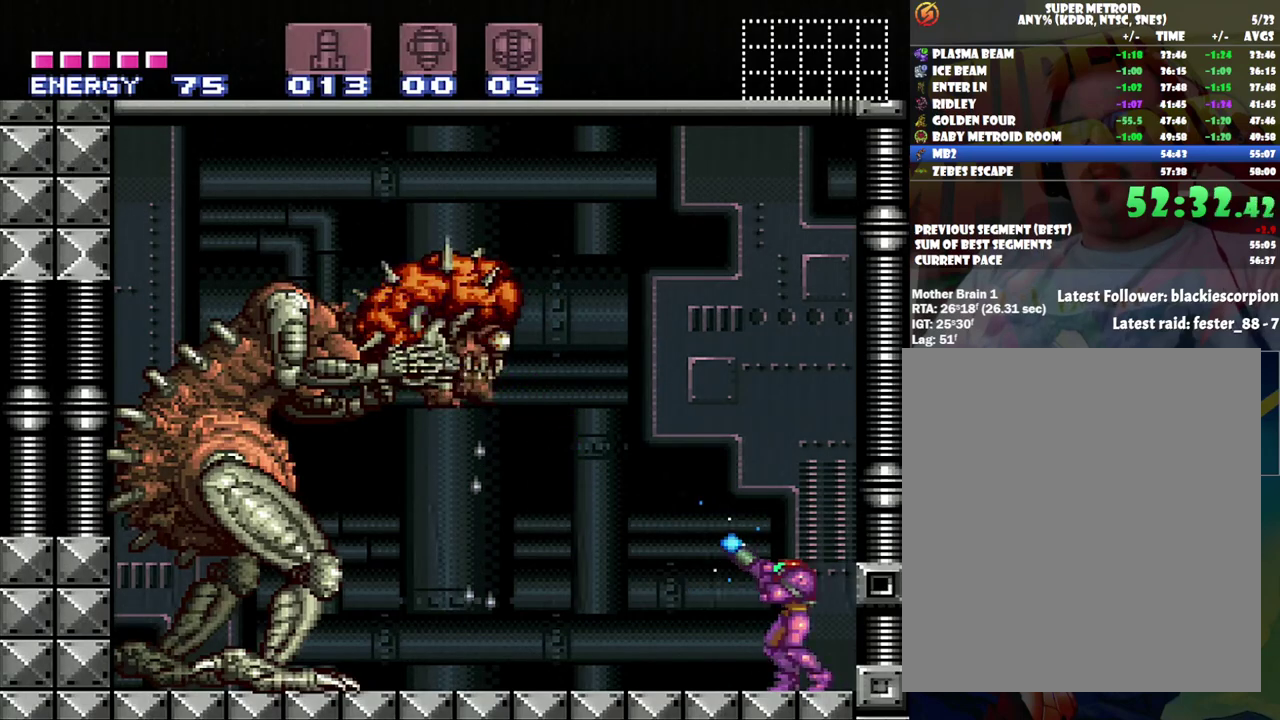
{"buttons": ["Y", "R1"], "events": [[100, "Y", "up"], [167, "Y", "down"]]}
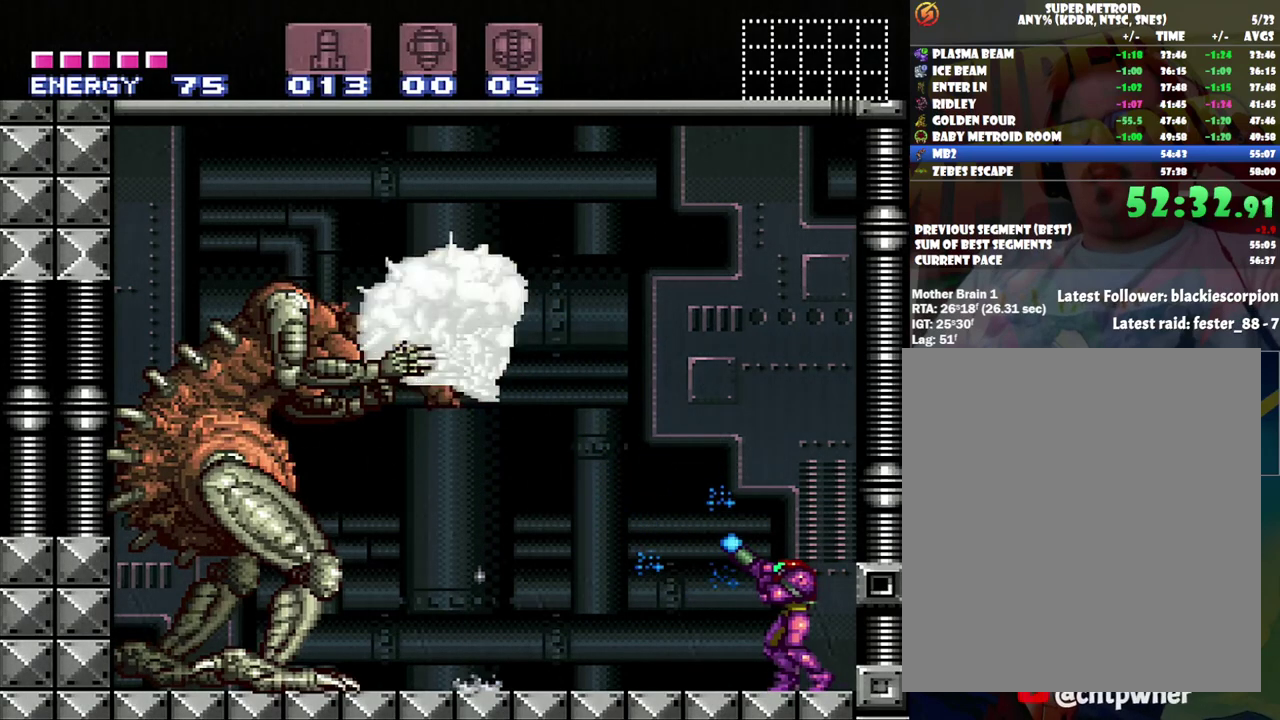
{"buttons": ["Y", "R1"], "events": []}
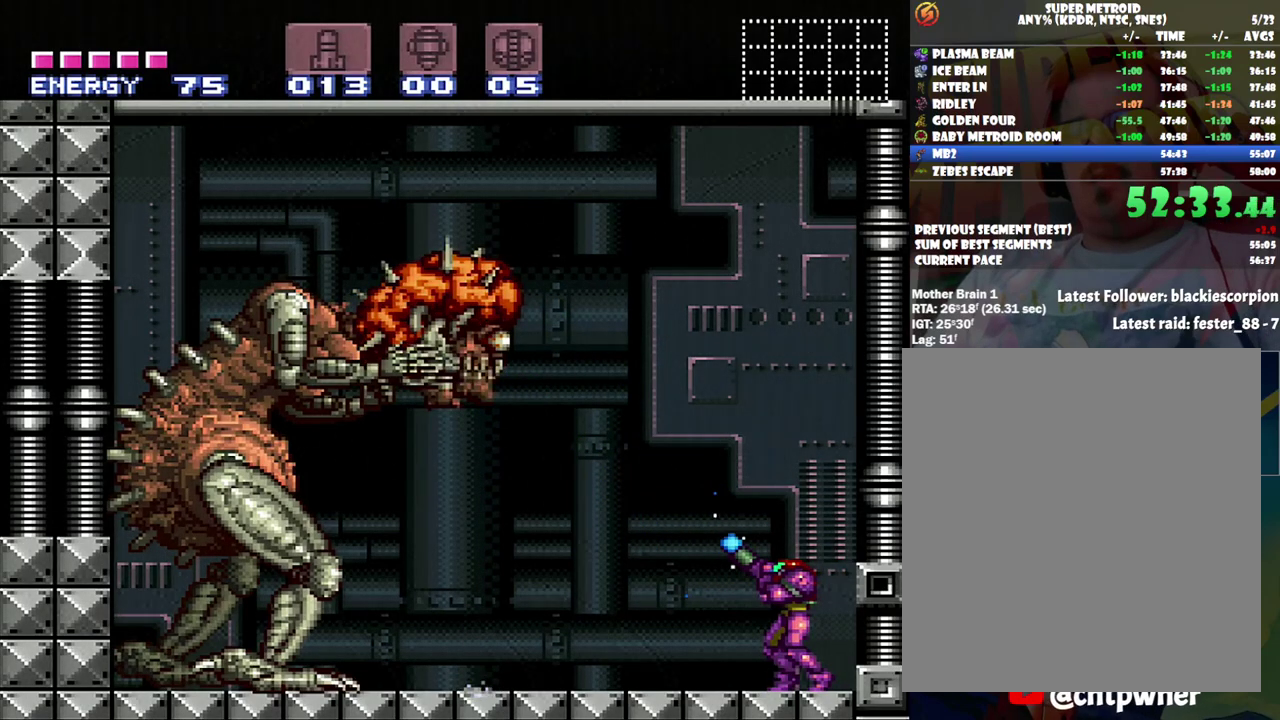
{"buttons": ["Y", "R1"], "events": [[383, "Y", "up"], [467, "Y", "down"]]}
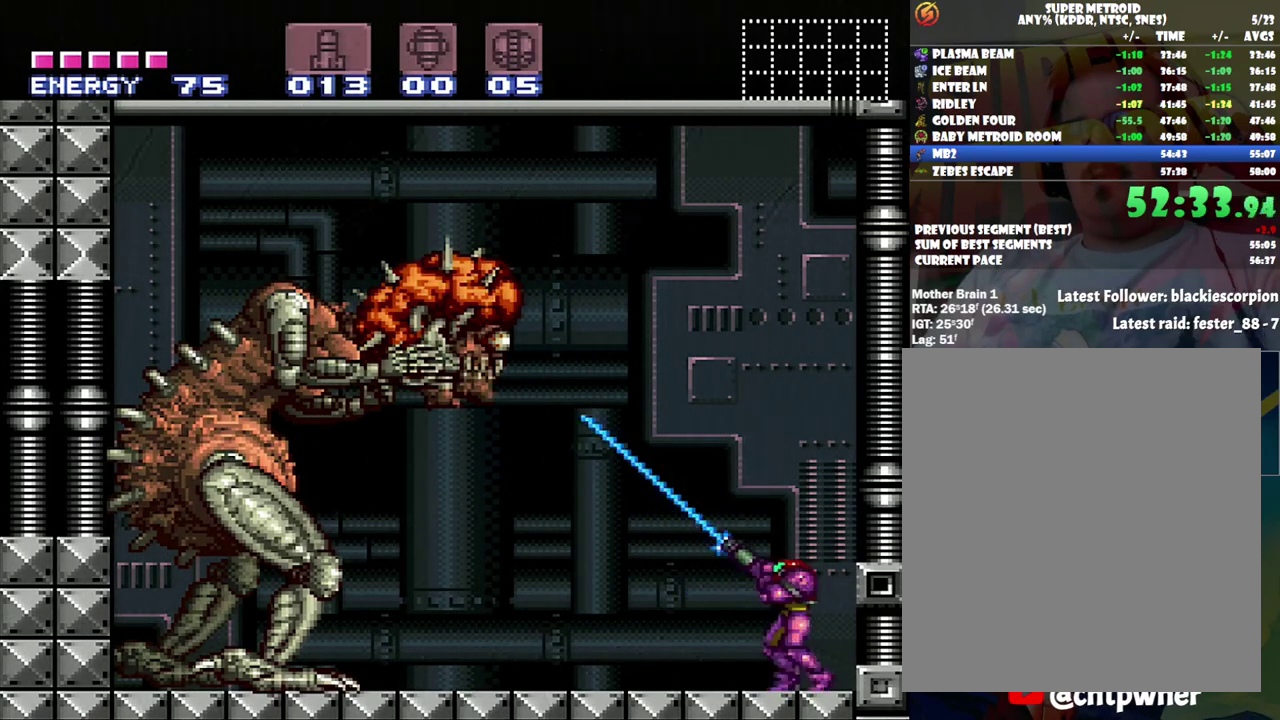
{"buttons": ["Y", "R1"], "events": []}
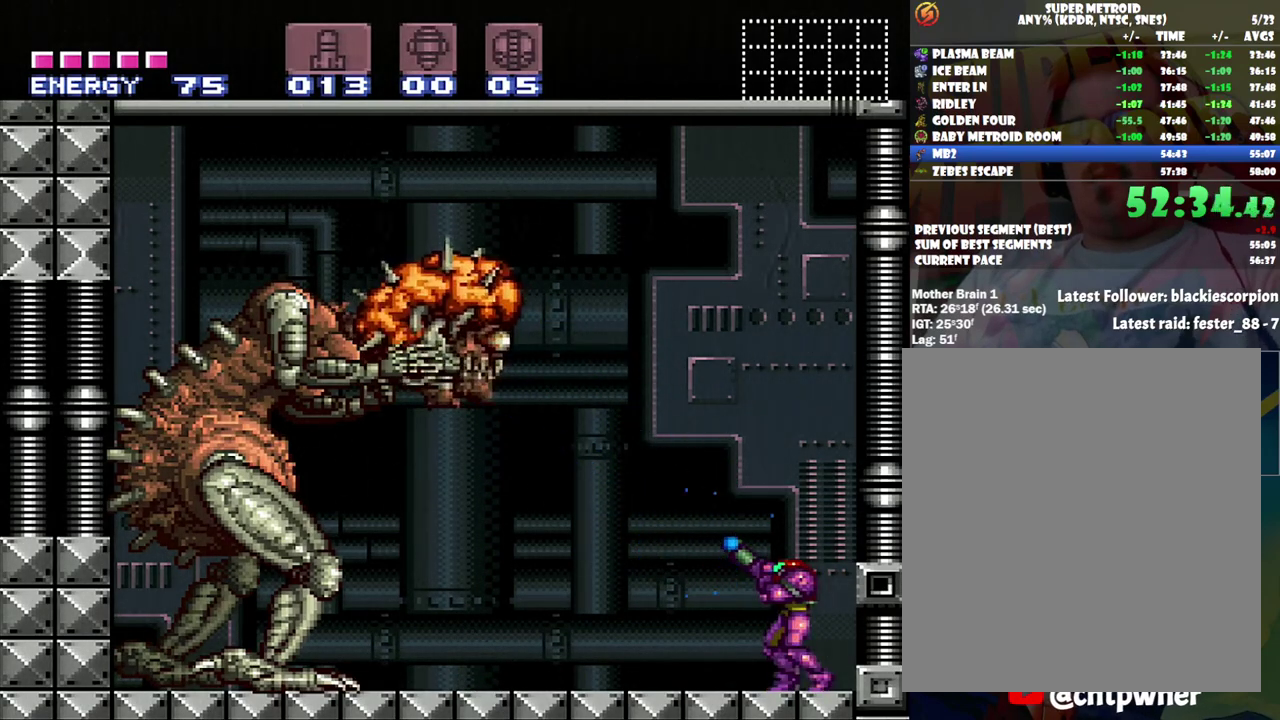
{"buttons": ["Y", "R1"], "events": []}
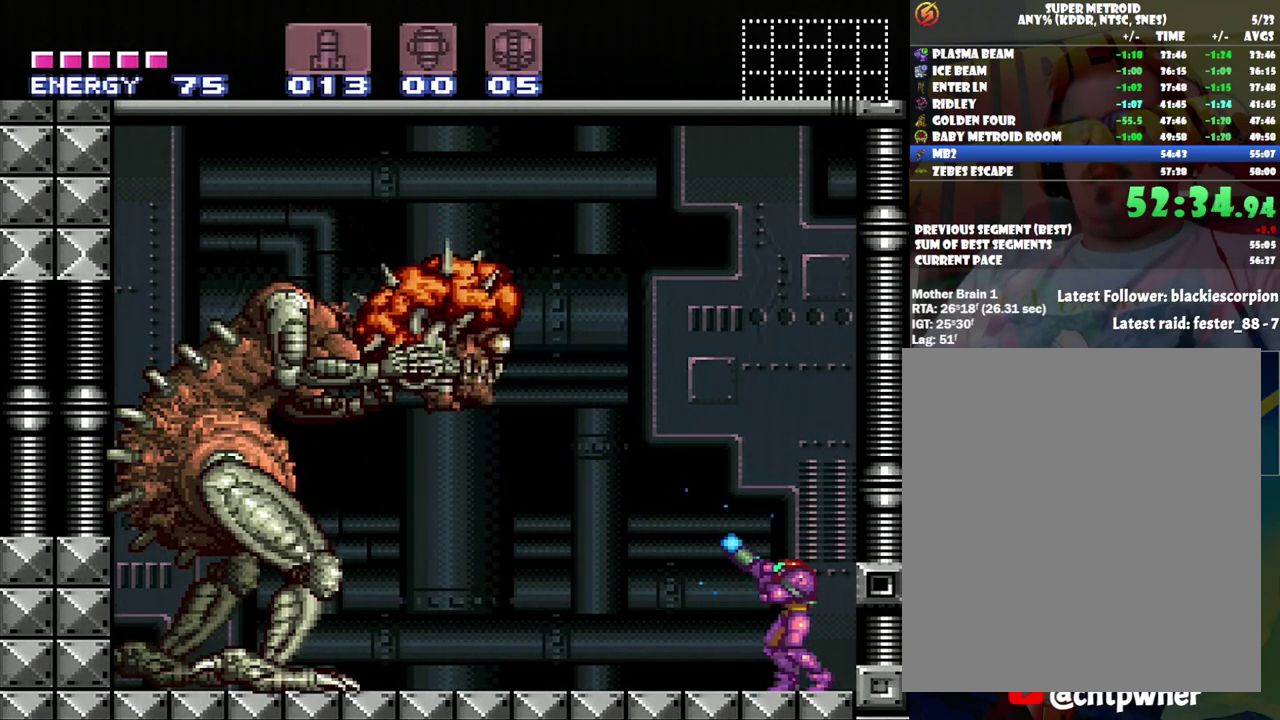
{"buttons": ["Y", "R1"], "events": [[167, "Y", "up"], [250, "Y", "down"]]}
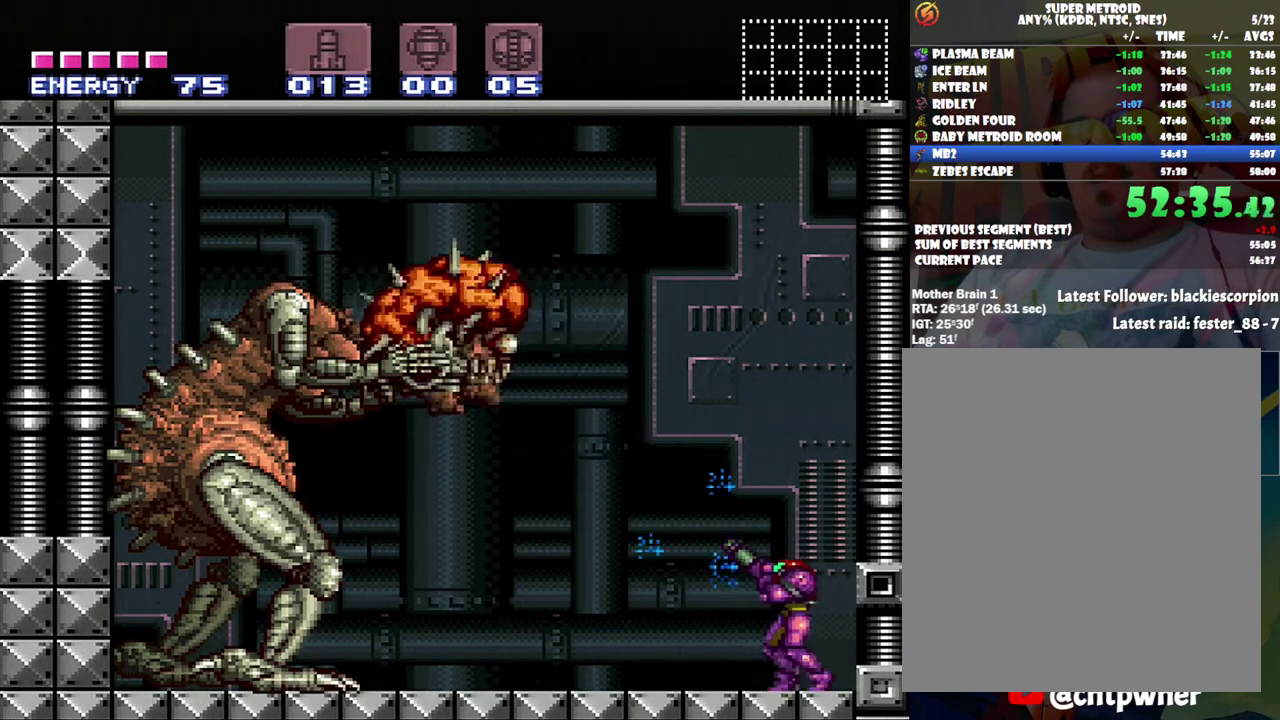
{"buttons": ["Y", "R1"], "events": [[250, "DPAD_RIGHT", "down"], [467, "DPAD_RIGHT", "up"]]}
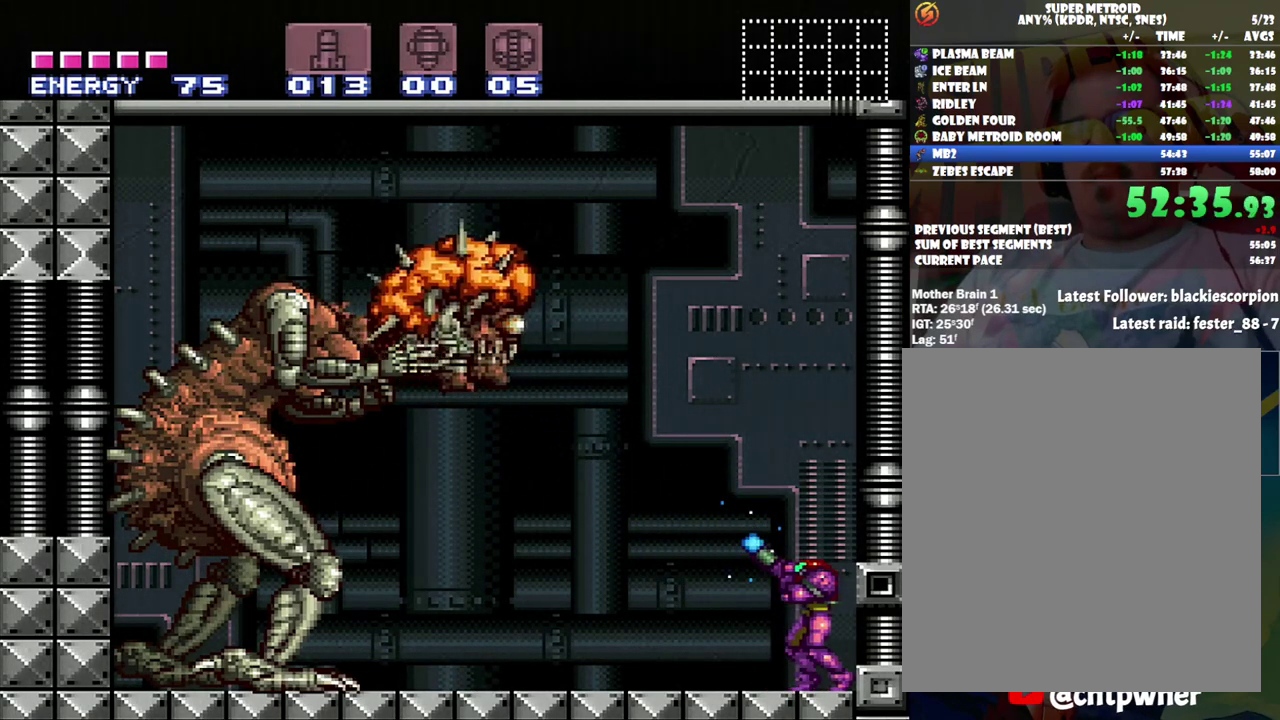
{"buttons": ["Y", "R1"], "events": [[400, "Y", "up"], [467, "Y", "down"]]}
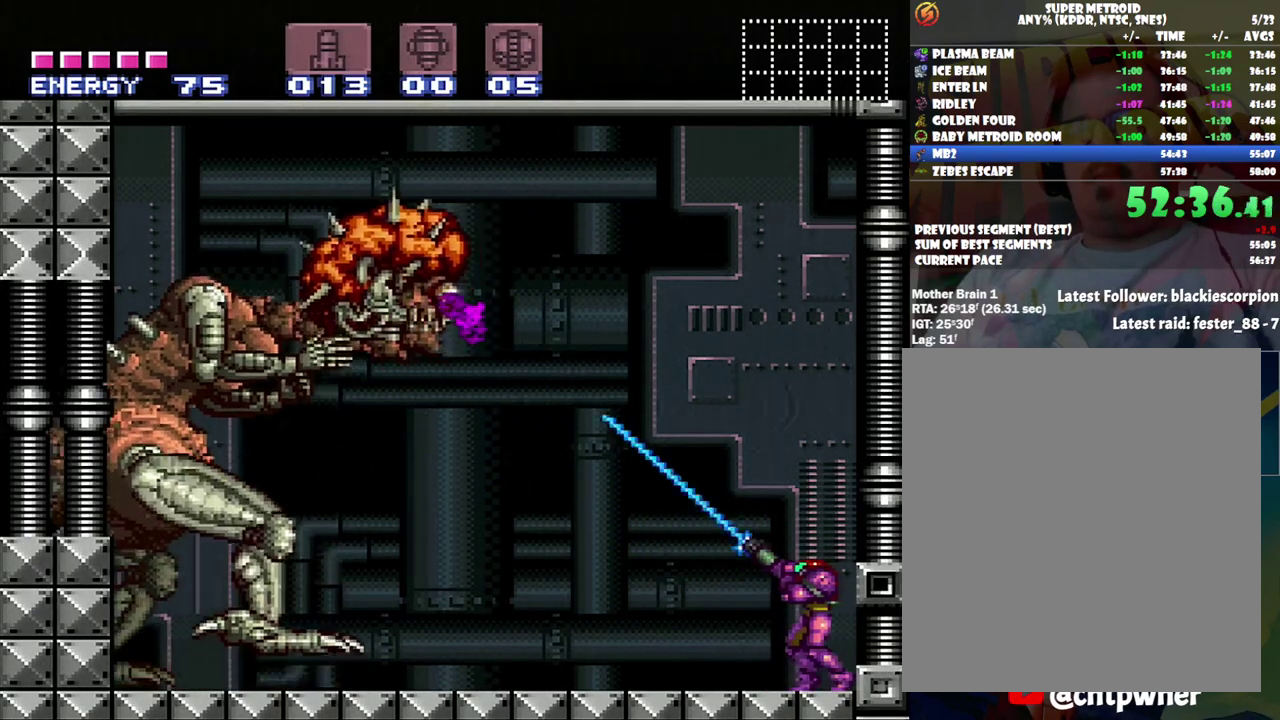
{"buttons": ["Y", "R1"], "events": []}
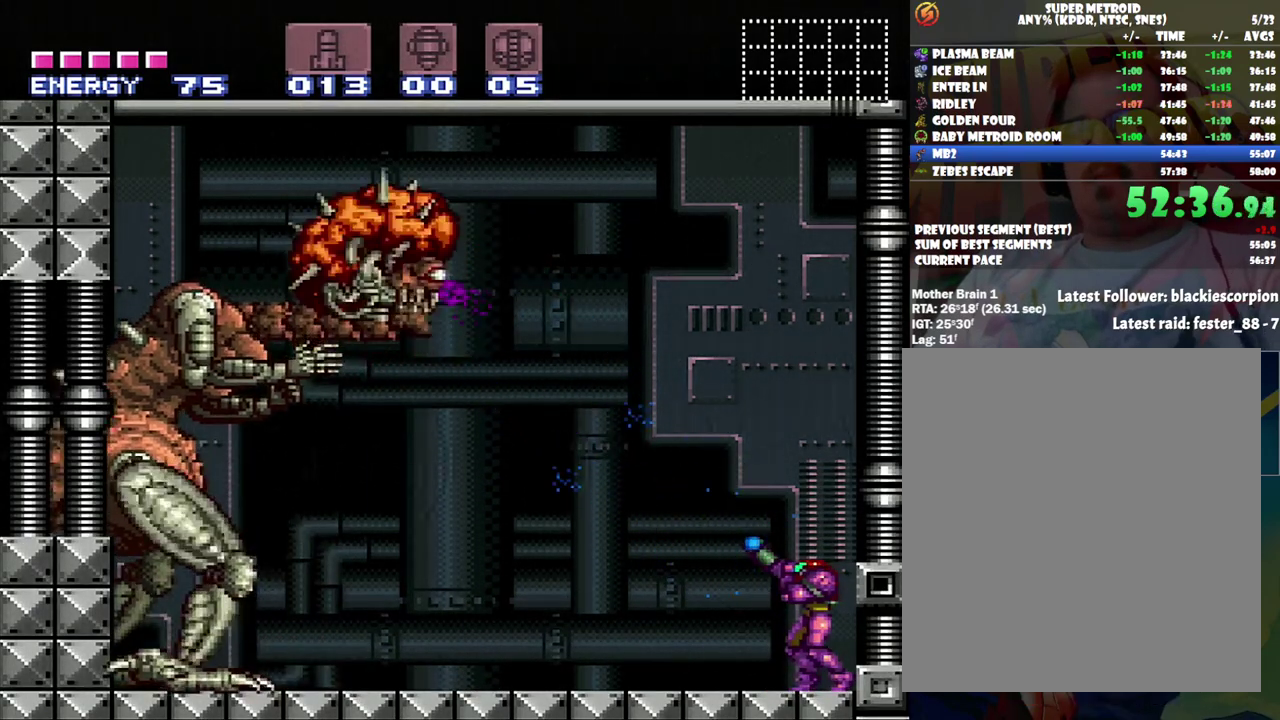
{"buttons": ["Y", "R1"], "events": []}
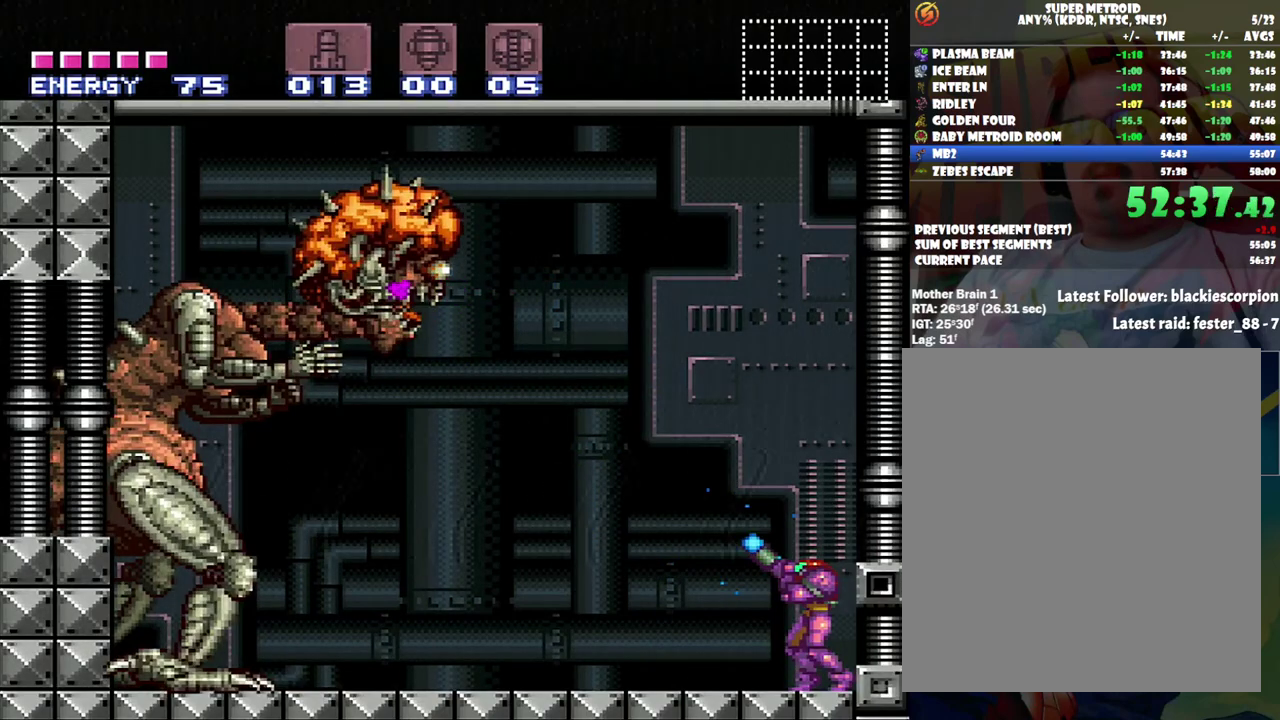
{"buttons": ["Y", "R1"], "events": [[100, "Y", "up"], [250, "R1", "up"], [250, "Y", "down"], [433, "R1", "down"]]}
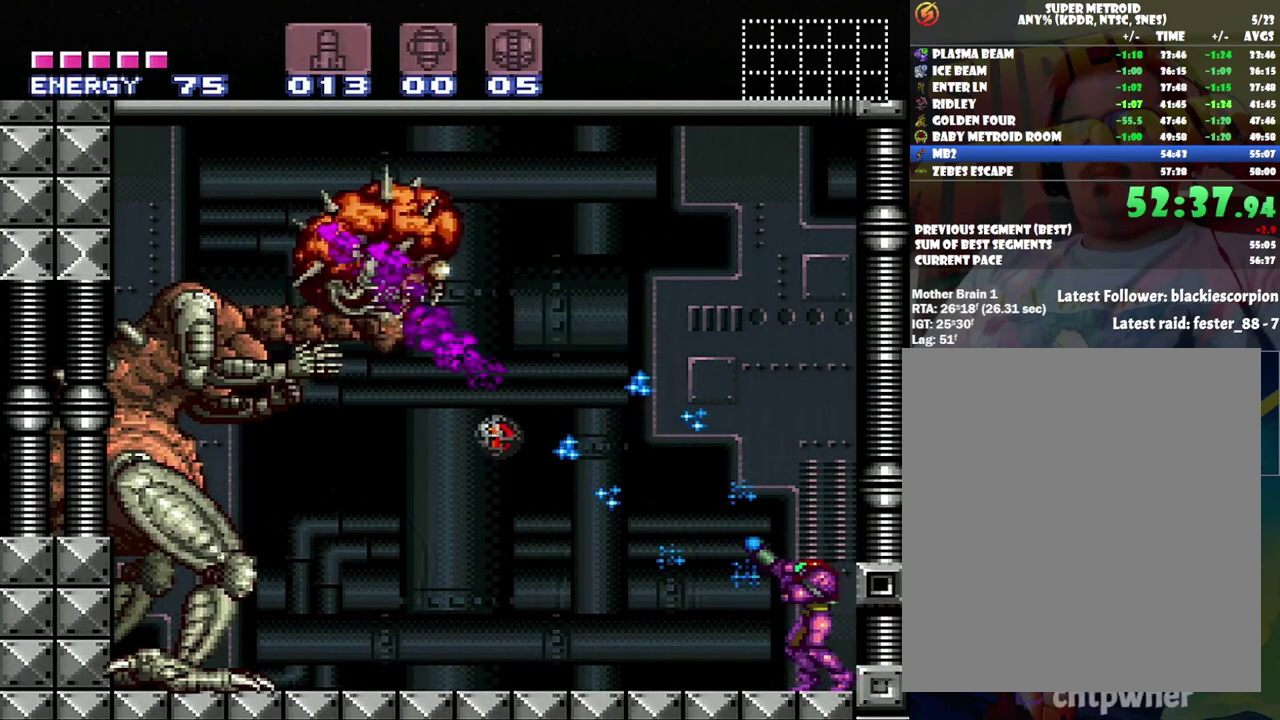
{"buttons": ["Y", "R1"], "events": []}
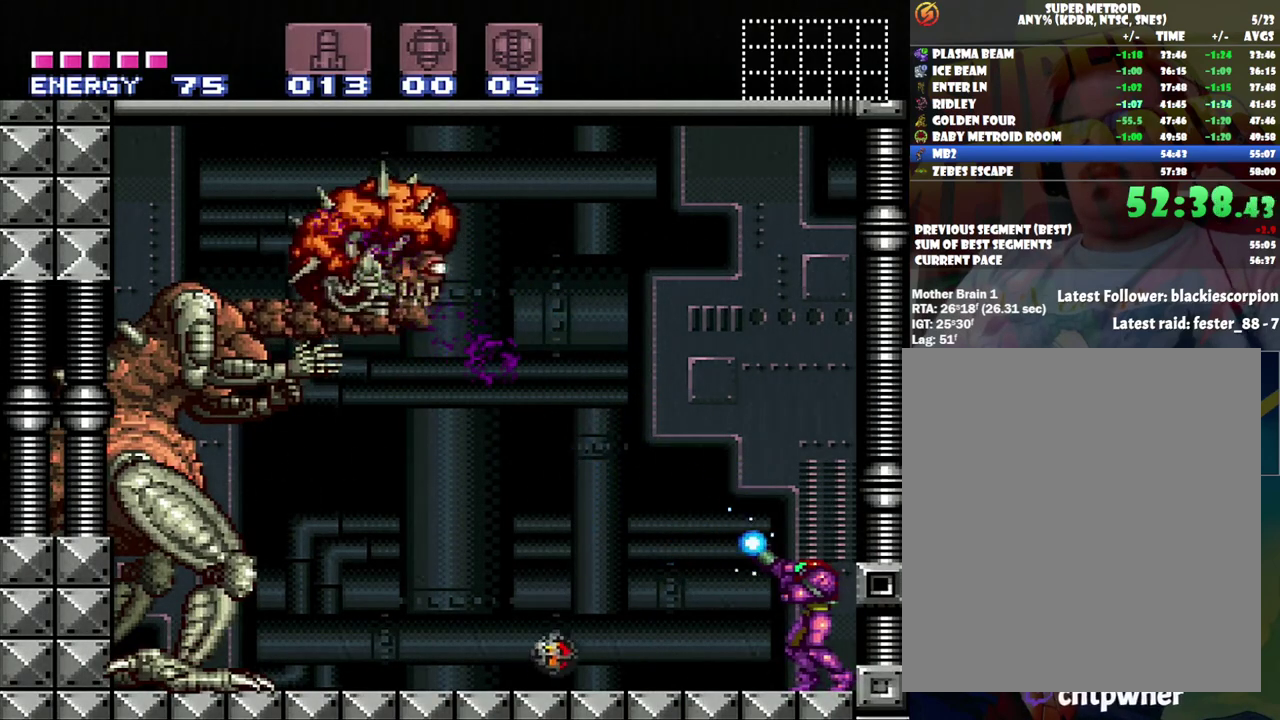
{"buttons": ["Y", "R1"], "events": [[267, "Y", "up"], [500, "Y", "down"]]}
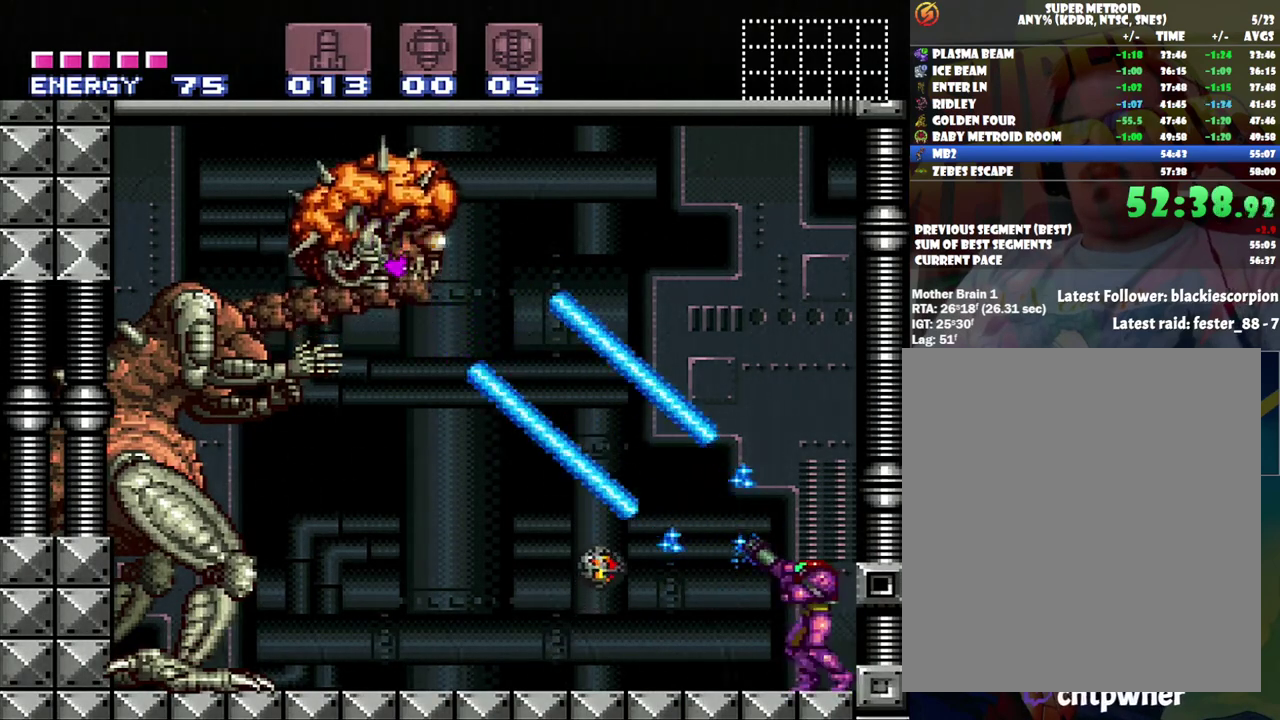
{"buttons": ["Y", "R1", "DPAD_RIGHT"], "events": [[317, "DPAD_RIGHT", "down"]]}
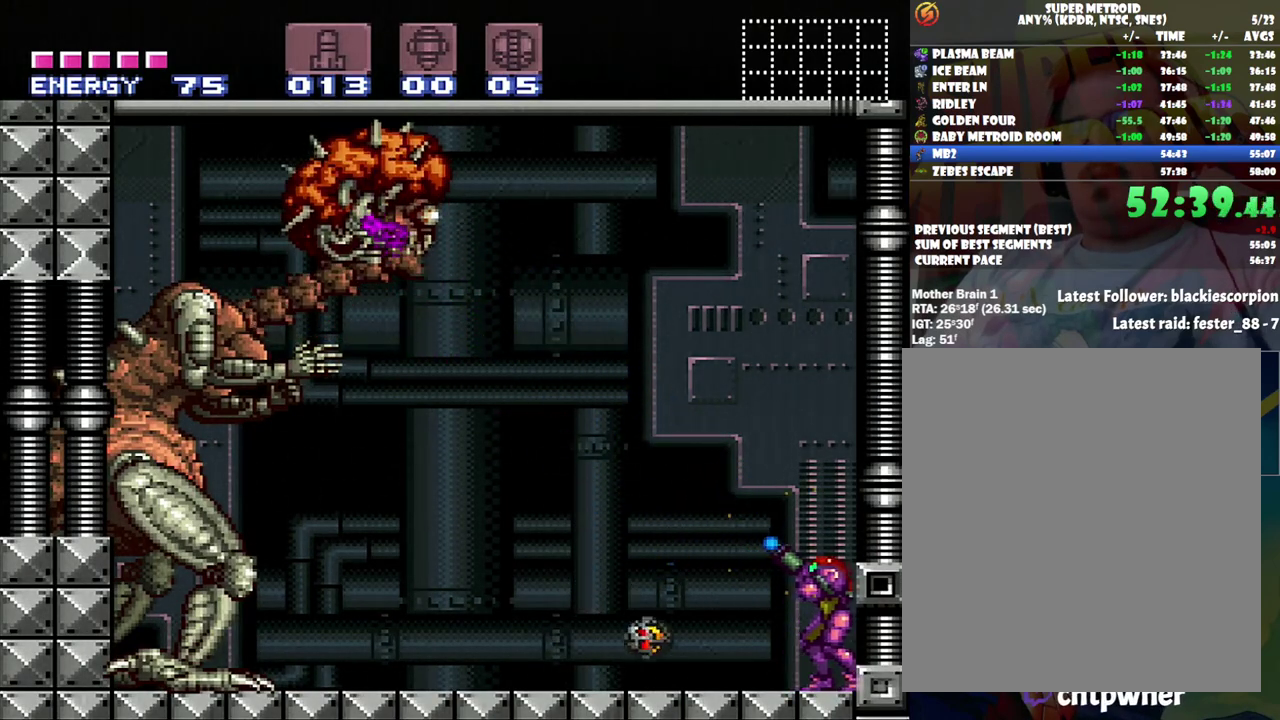
{"buttons": ["Y", "R1"], "events": [[183, "DPAD_RIGHT", "up"]]}
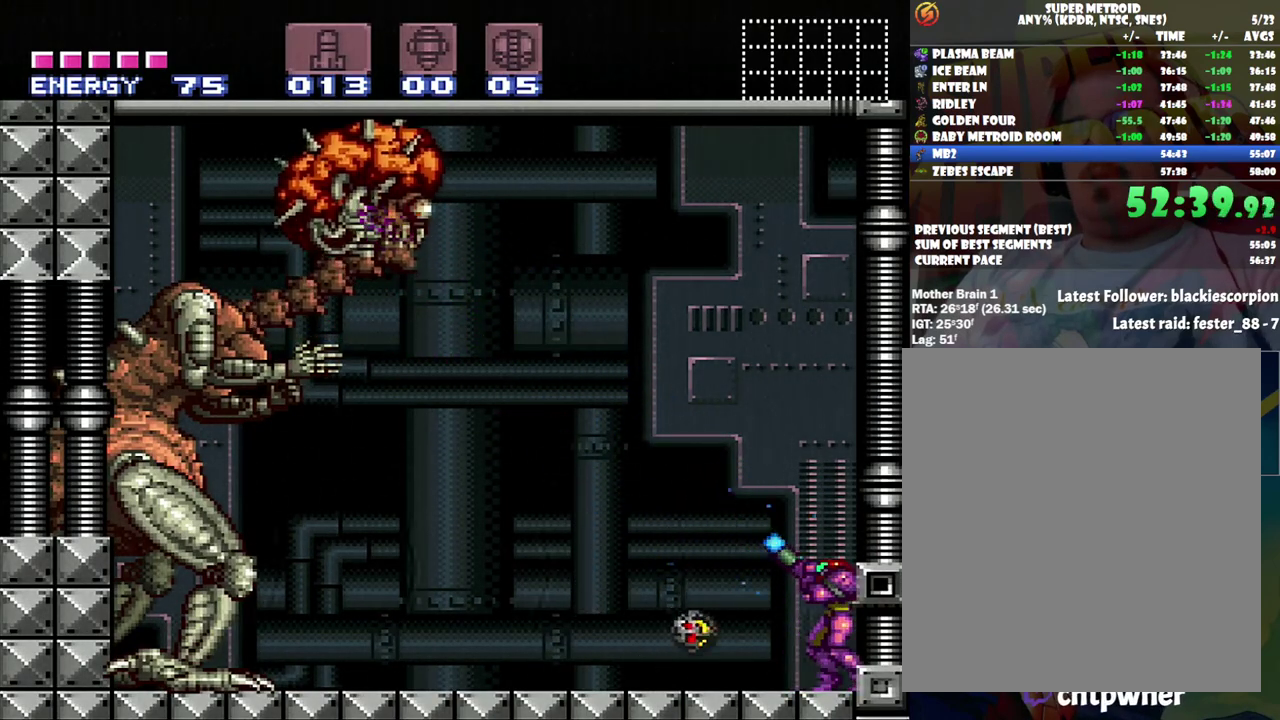
{"buttons": ["Y"], "events": [[183, "Y", "up"], [283, "Y", "down"], [317, "R1", "up"]]}
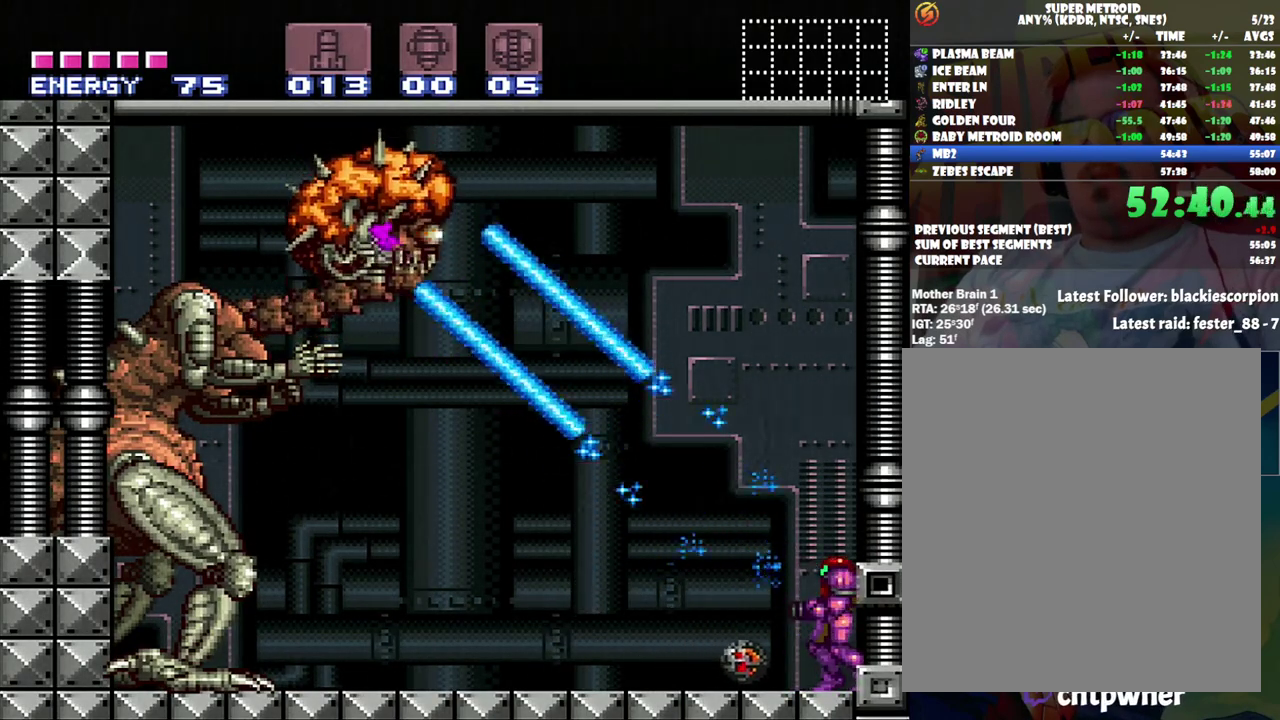
{"buttons": ["B", "Y"], "events": [[133, "B", "down"]]}
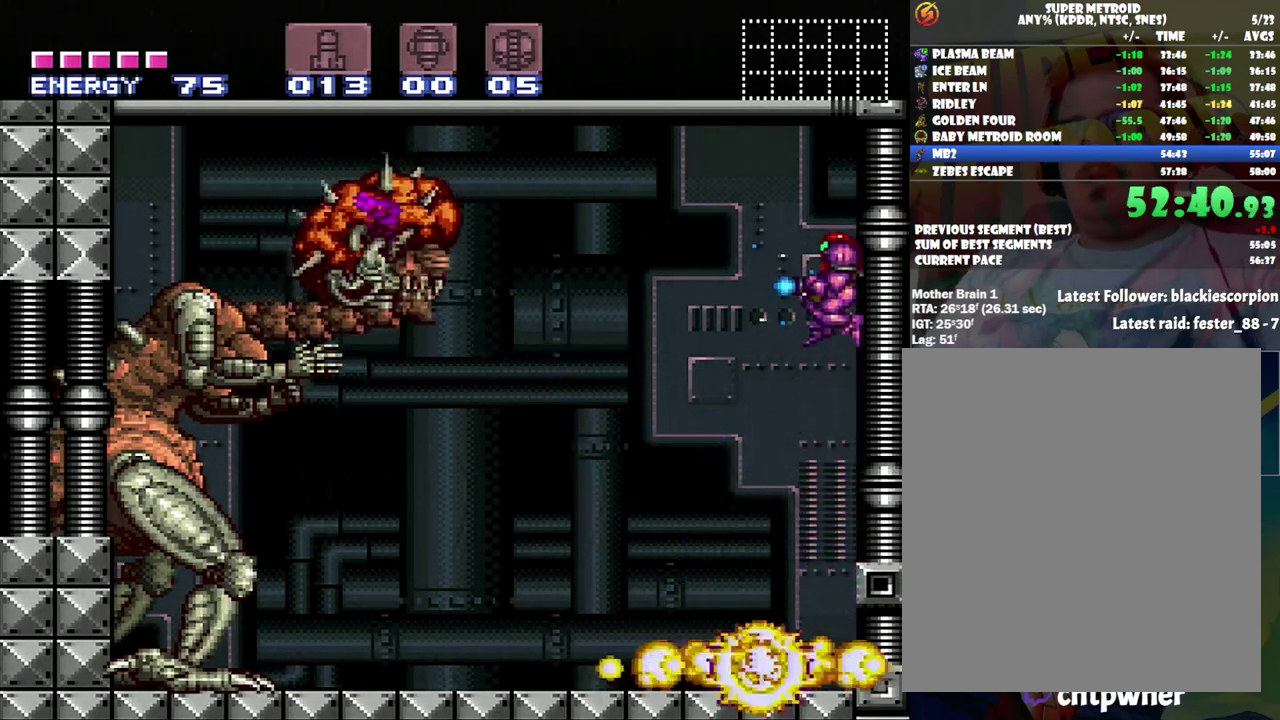
{"buttons": ["Y"], "events": [[200, "B", "up"]]}
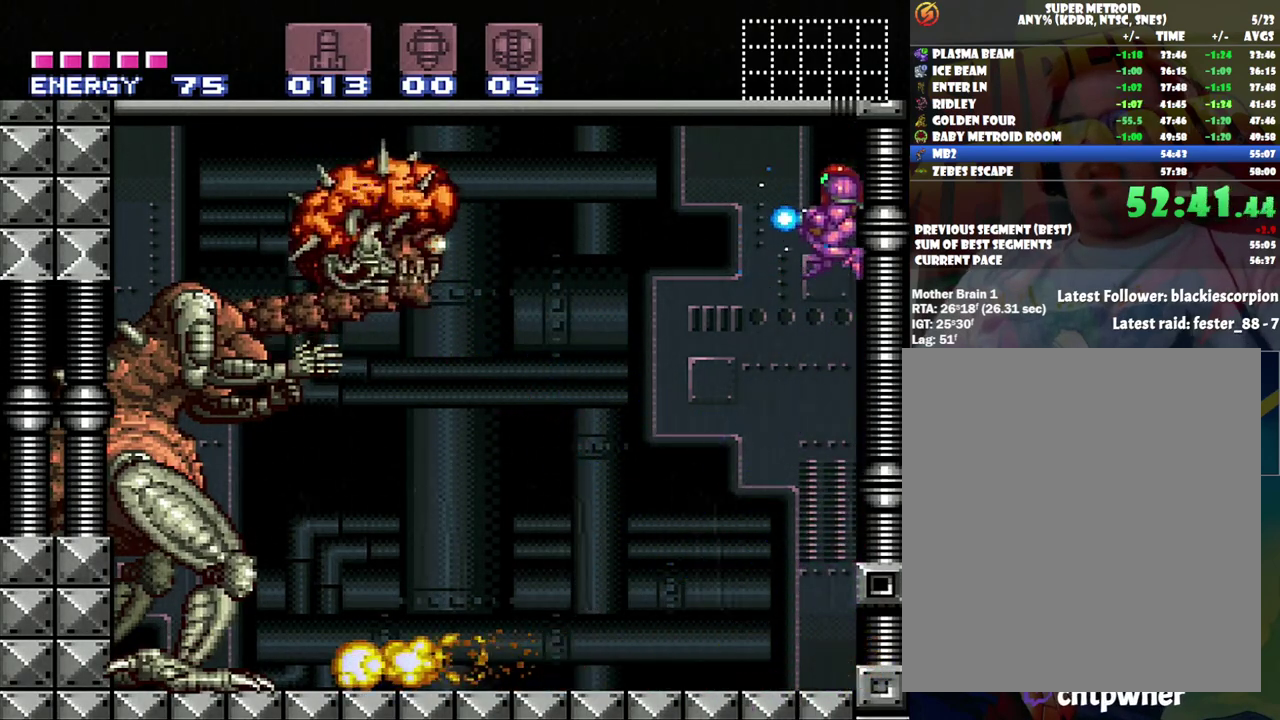
{"buttons": ["Y", "R1"], "events": [[33, "Y", "up"], [167, "R1", "down"], [317, "Y", "down"]]}
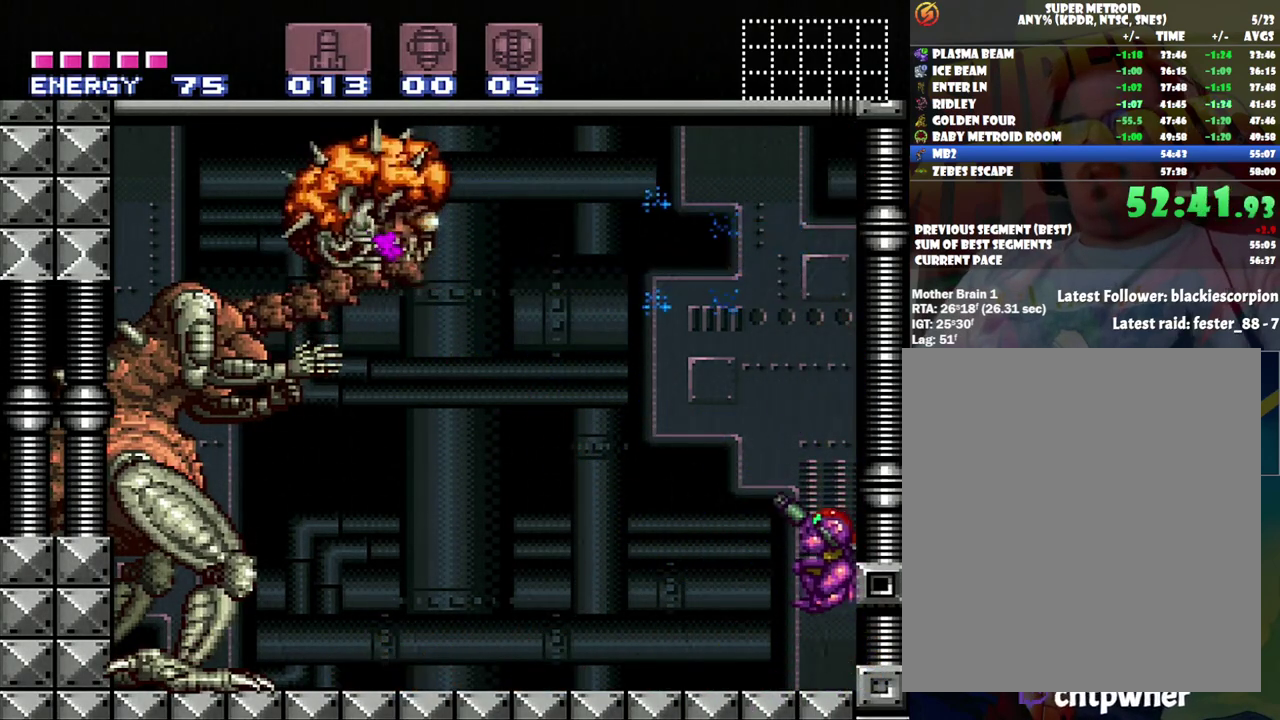
{"buttons": ["Y", "R1"], "events": []}
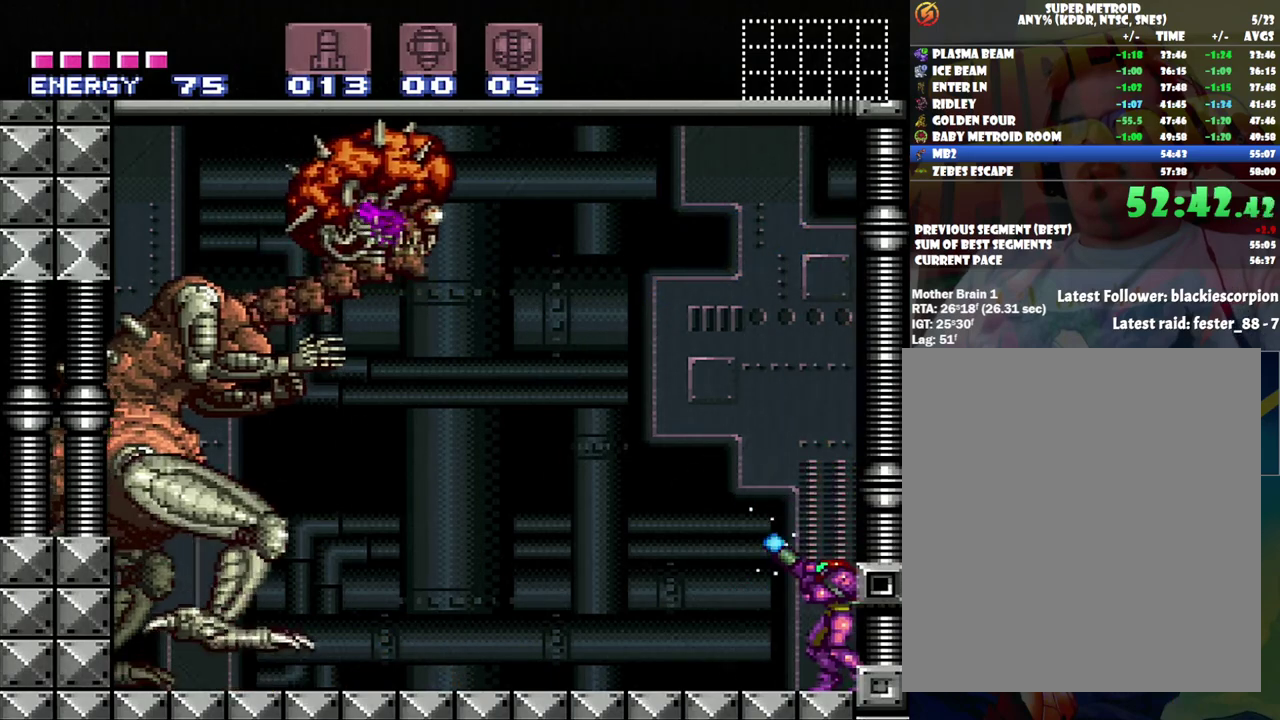
{"buttons": ["Y", "R1"], "events": [[233, "Y", "up"], [350, "Y", "down"]]}
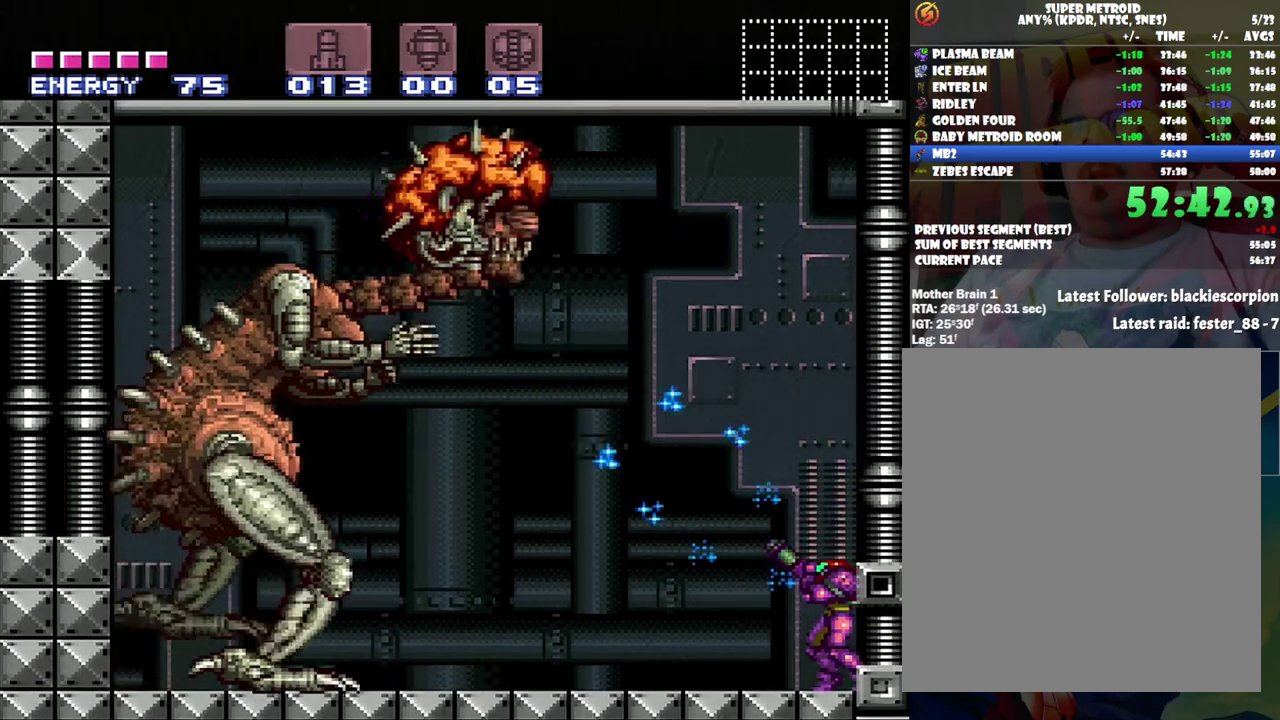
{"buttons": ["Y", "R1"], "events": []}